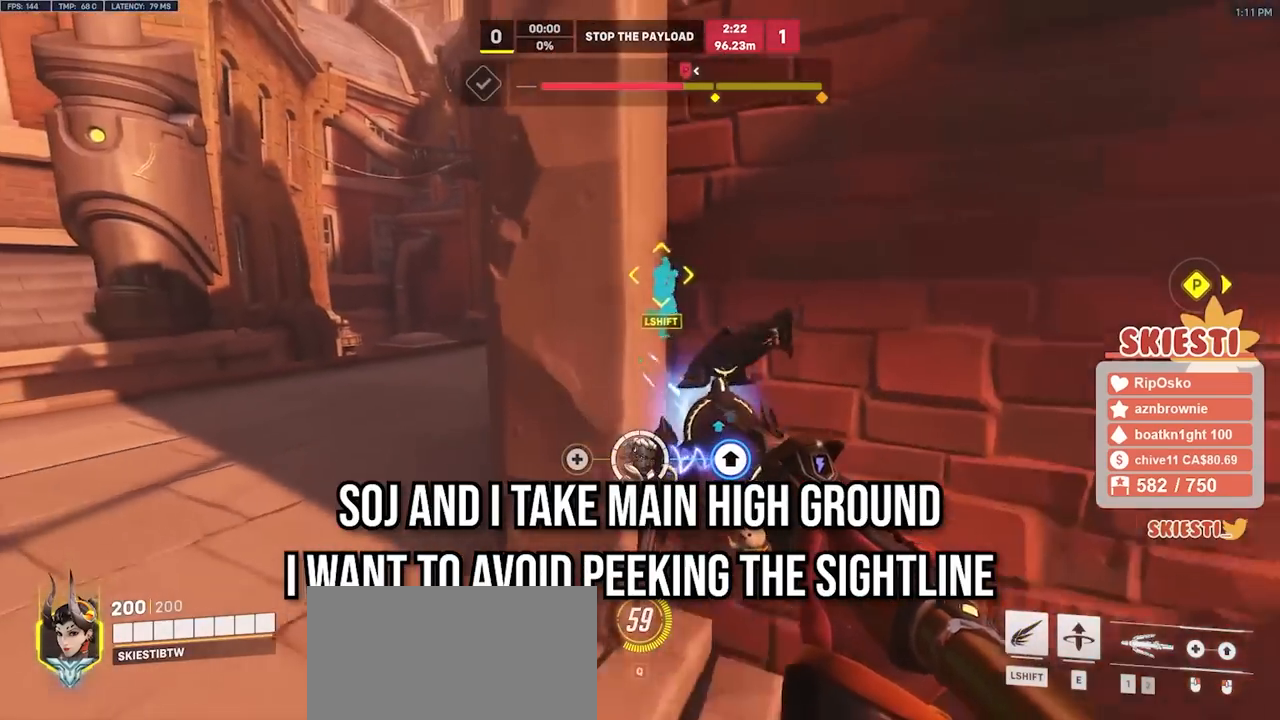
Gameplay with keyboard and mouse; each line is a JSON object with the keys and mouse buttons held at the frame after it. "events" lists presses ("down") and releases ("up") of "a", "ctrl", "d", "e", "q", "s", "shift", "space", "w", "mouse_left", "mouse_wheel", "mouse_right", "mouse_mb4" and "mouse_mb5" between this image and that frame as [ms after this image, input, new state], when the widget could be followed in between. "mouse_left", "mouse_wheel", "mouse_right", "mouse_mb4", "mouse_mb5" = the "left", "wheel", "right", "mb4", "mb5" buttons of the "mouse" list. No other keys are recorded. "wheel" means that the mouse wheel is clicked or scrolled. Mouse movement is not recorded.
{"keys": ["a", "shift"], "mouse": ["left"], "events": [[17, "d", "up"], [33, "s", "up"], [383, "shift", "down"]]}
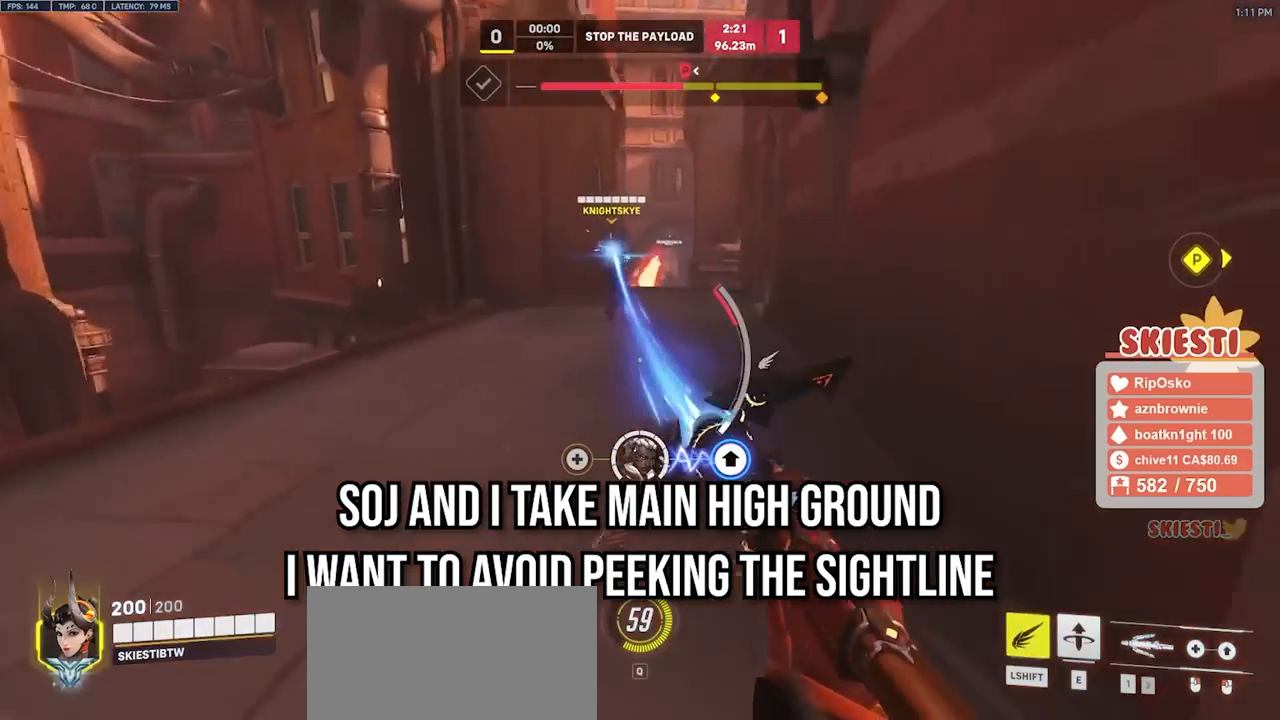
{"keys": ["a", "s", "shift"], "mouse": ["left"], "events": [[133, "s", "down"], [283, "space", "down"], [367, "space", "up"]]}
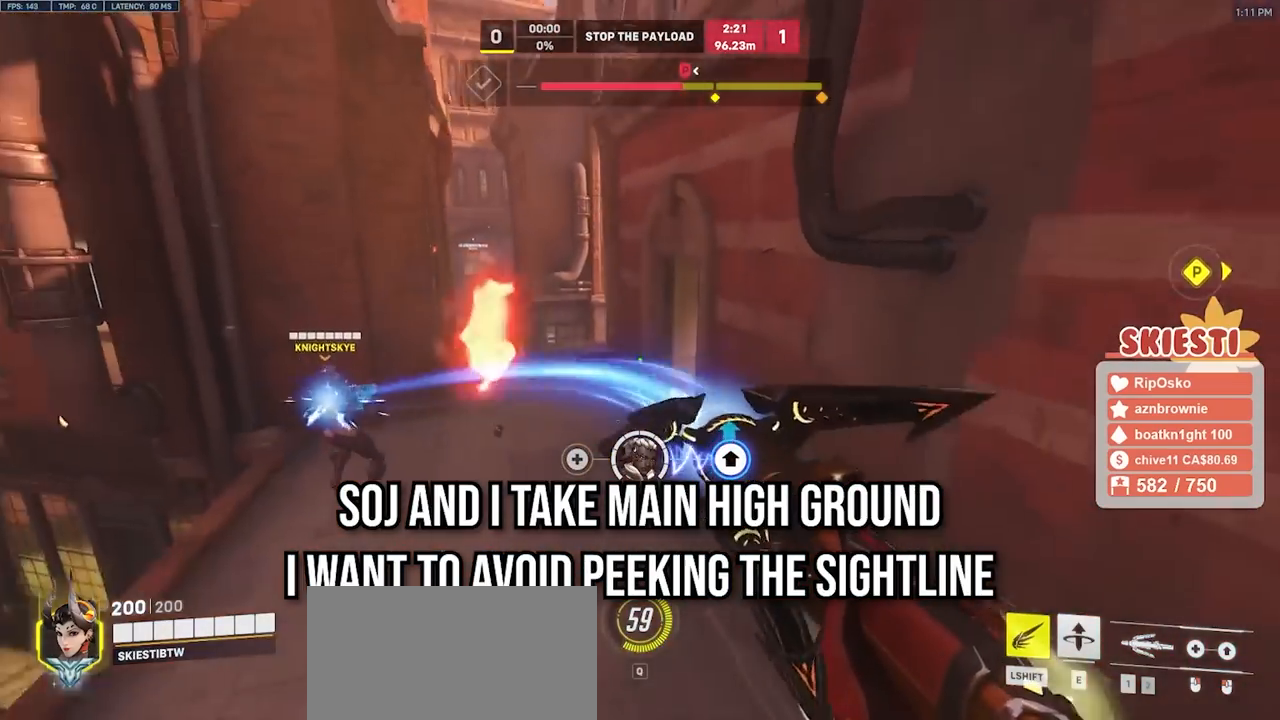
{"keys": ["s", "space"], "mouse": ["left", "right"], "events": [[267, "shift", "up"], [367, "a", "up"], [367, "mouse_right", "down"], [467, "space", "down"]]}
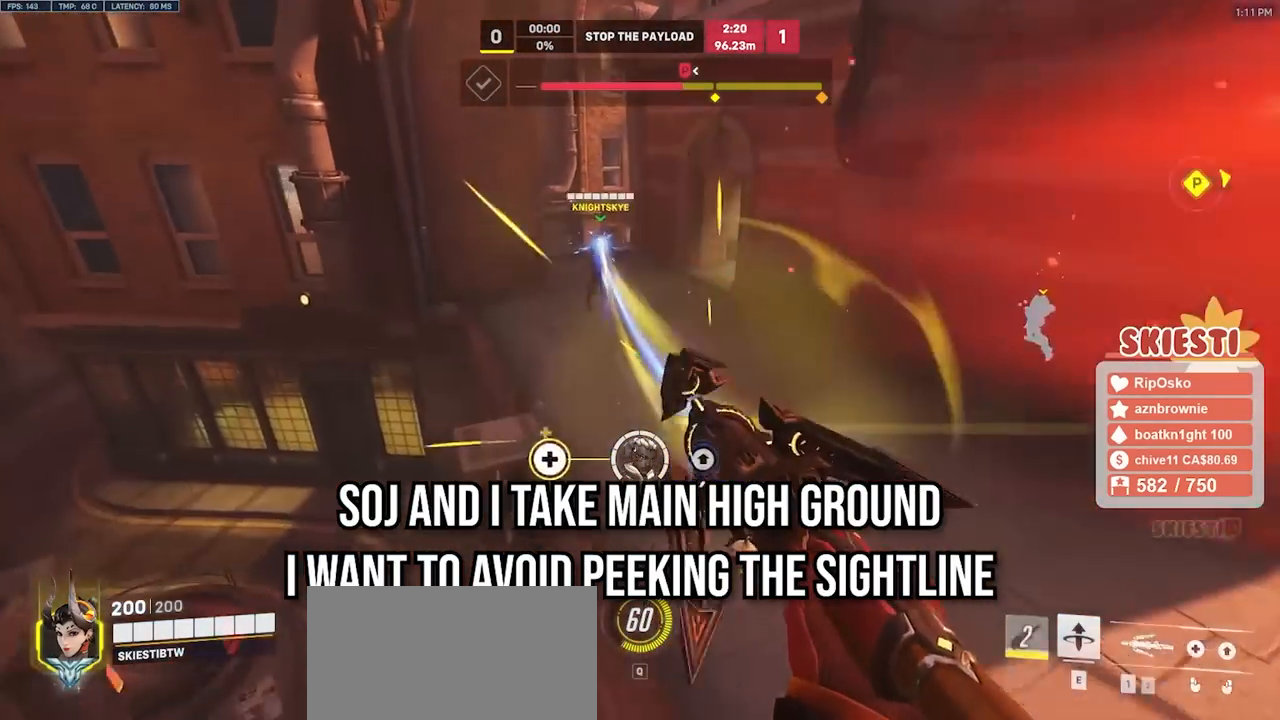
{"keys": ["d", "space"], "mouse": ["left"], "events": [[83, "d", "down"], [100, "mouse_right", "up"], [300, "s", "up"]]}
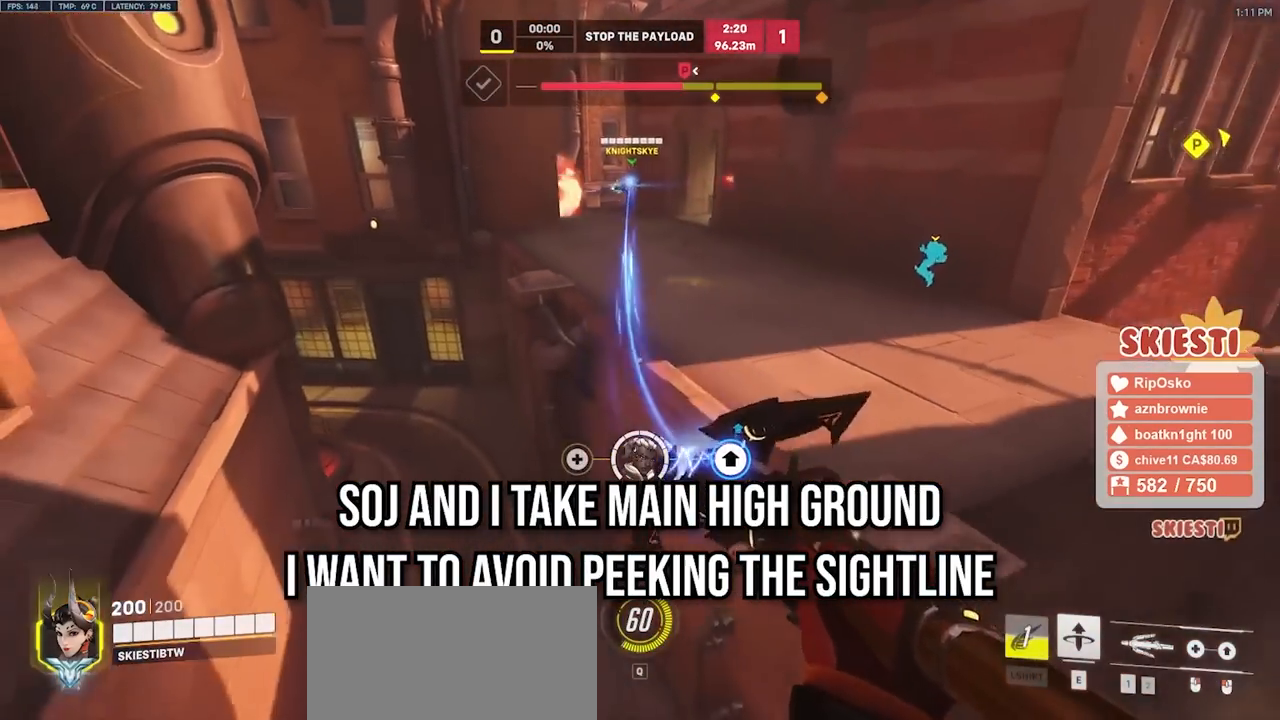
{"keys": ["a", "s", "space"], "mouse": ["left"], "events": [[150, "s", "down"], [233, "a", "down"], [283, "d", "up"]]}
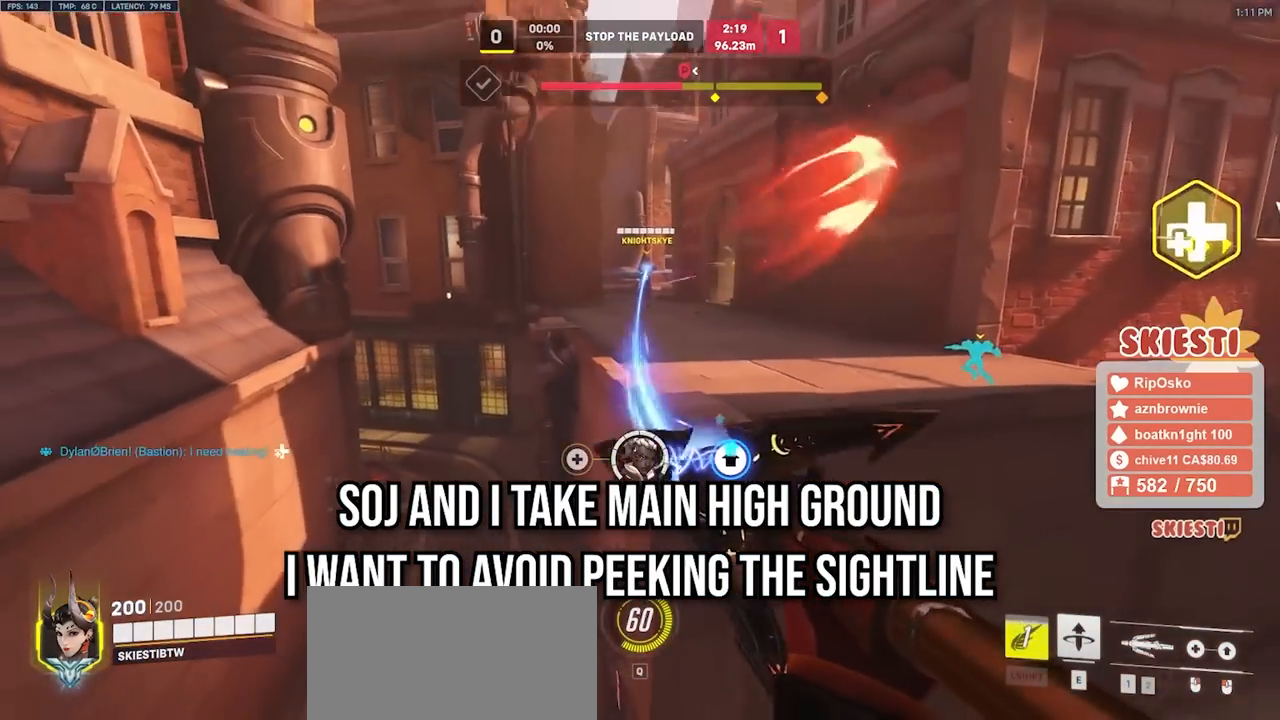
{"keys": ["a", "s", "shift"], "mouse": ["left"], "events": [[133, "shift", "down"], [450, "space", "up"]]}
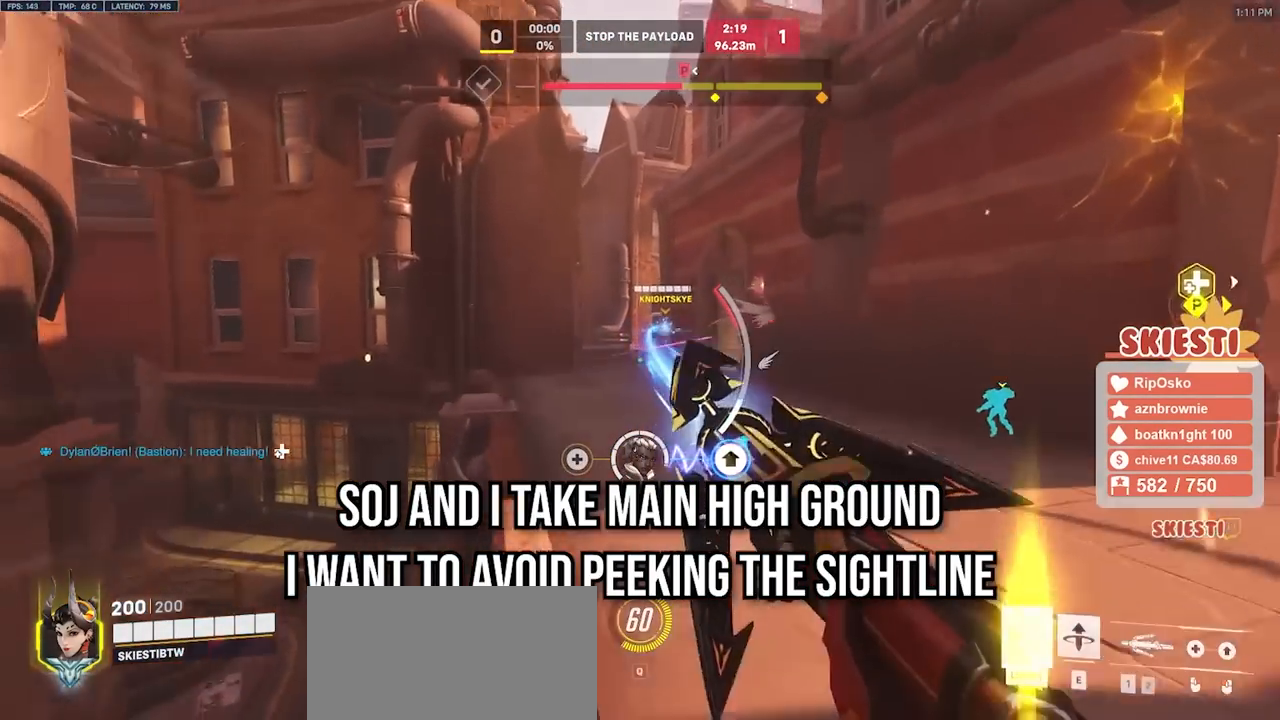
{"keys": ["a", "s", "shift"], "mouse": ["left", "right"], "events": [[400, "mouse_right", "down"]]}
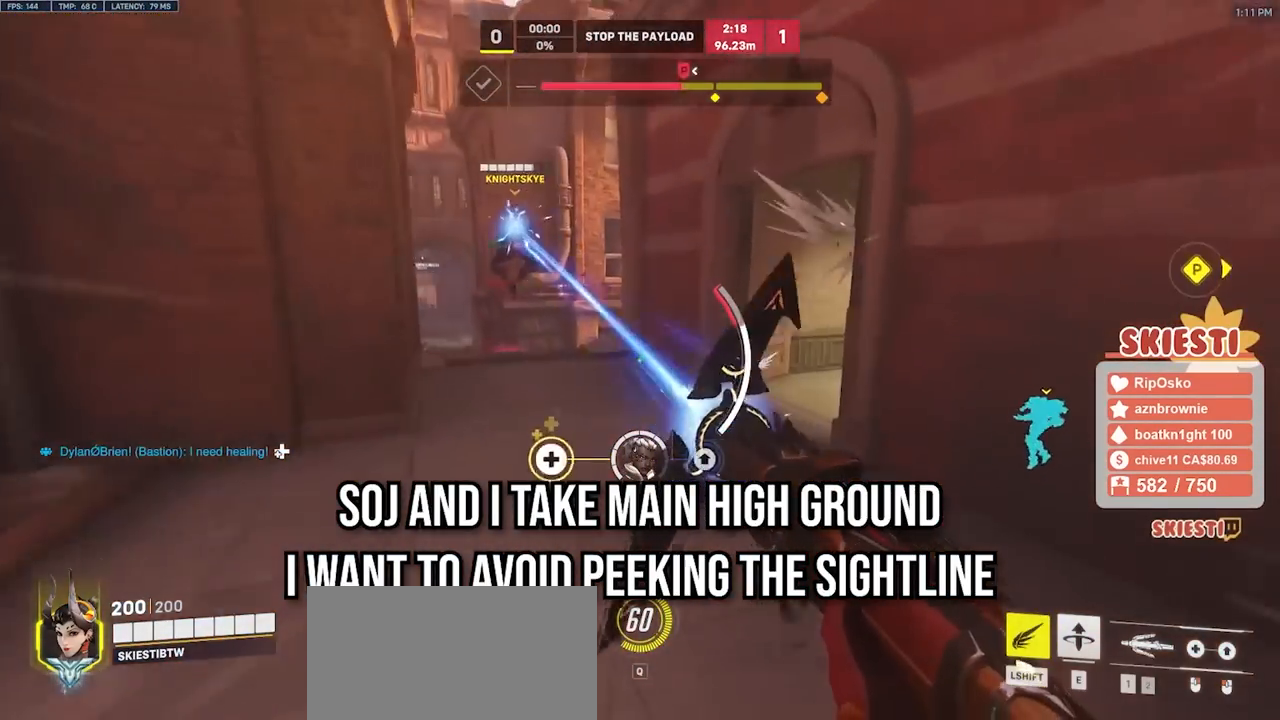
{"keys": ["a", "s"], "mouse": ["left", "right"], "events": [[183, "space", "down"], [283, "space", "up"], [400, "shift", "up"]]}
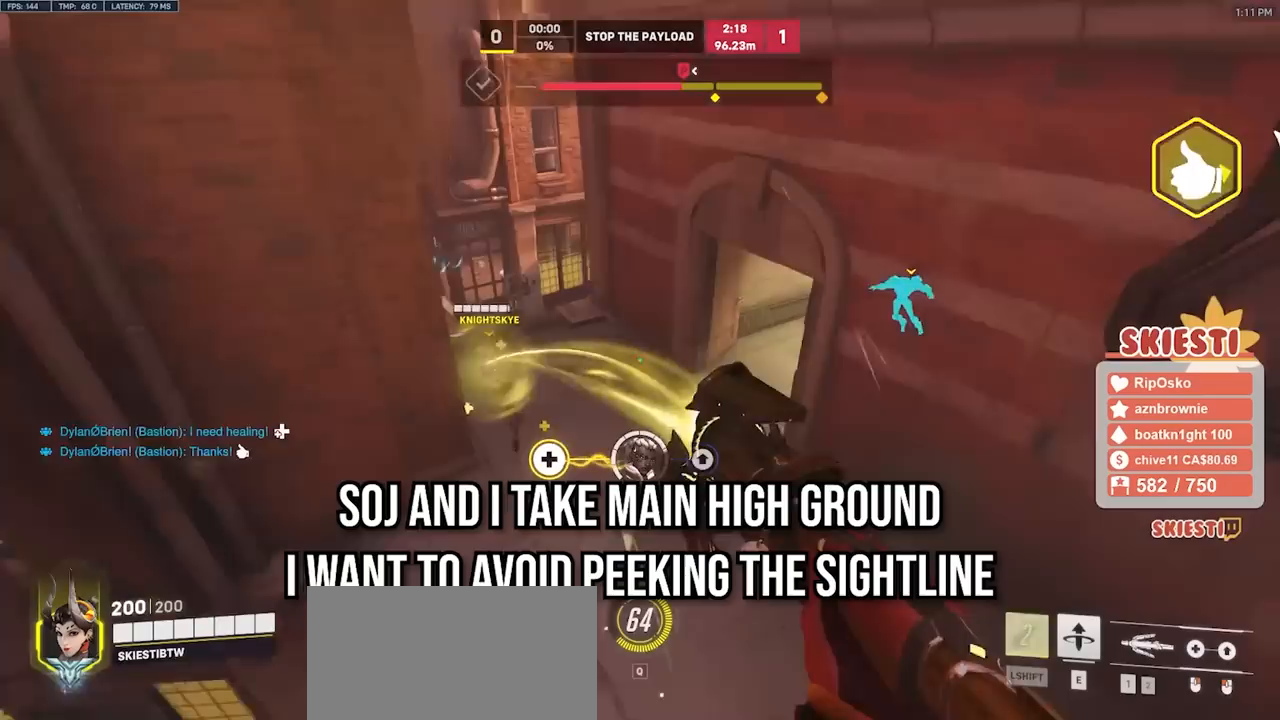
{"keys": ["d", "space"], "mouse": ["left", "right"], "events": [[133, "a", "up"], [150, "d", "down"], [317, "s", "up"], [367, "space", "down"]]}
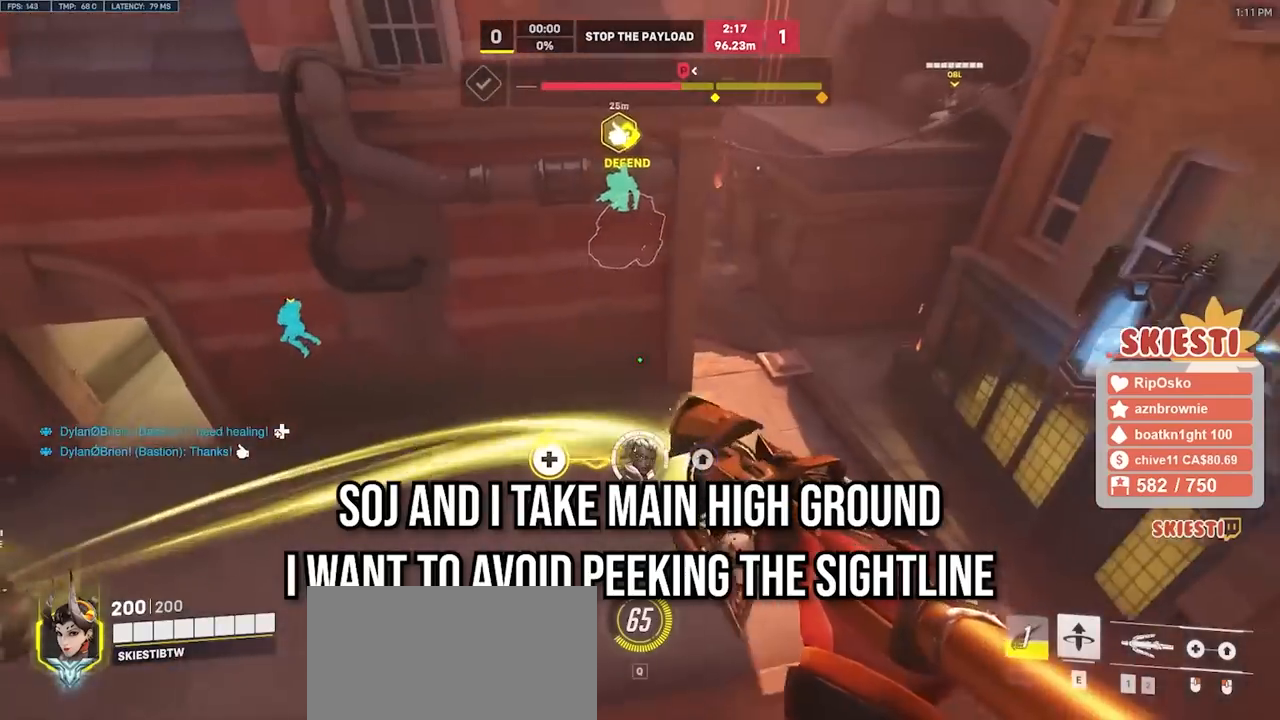
{"keys": ["s", "space"], "mouse": ["left"], "events": [[350, "s", "down"], [417, "mouse_right", "up"], [500, "d", "up"]]}
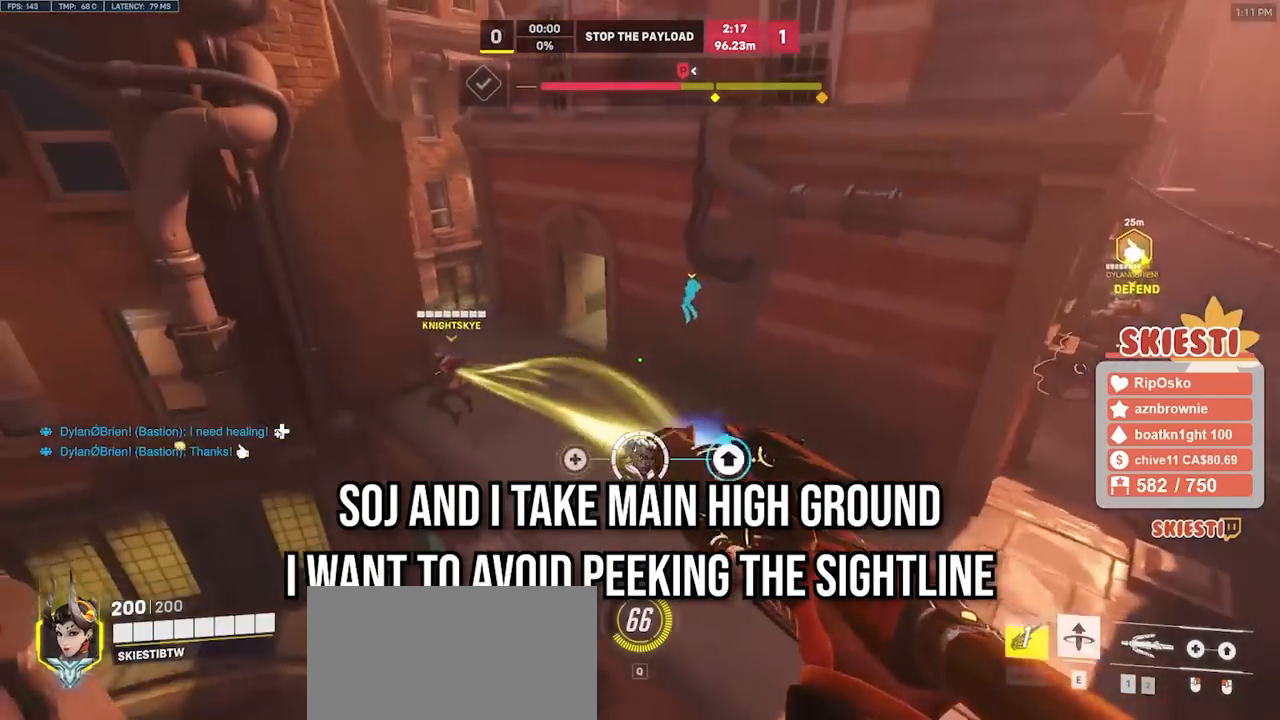
{"keys": ["s", "space"], "mouse": ["left"], "events": [[33, "a", "down"], [83, "mouse_right", "down"], [233, "a", "up"], [333, "mouse_right", "up"]]}
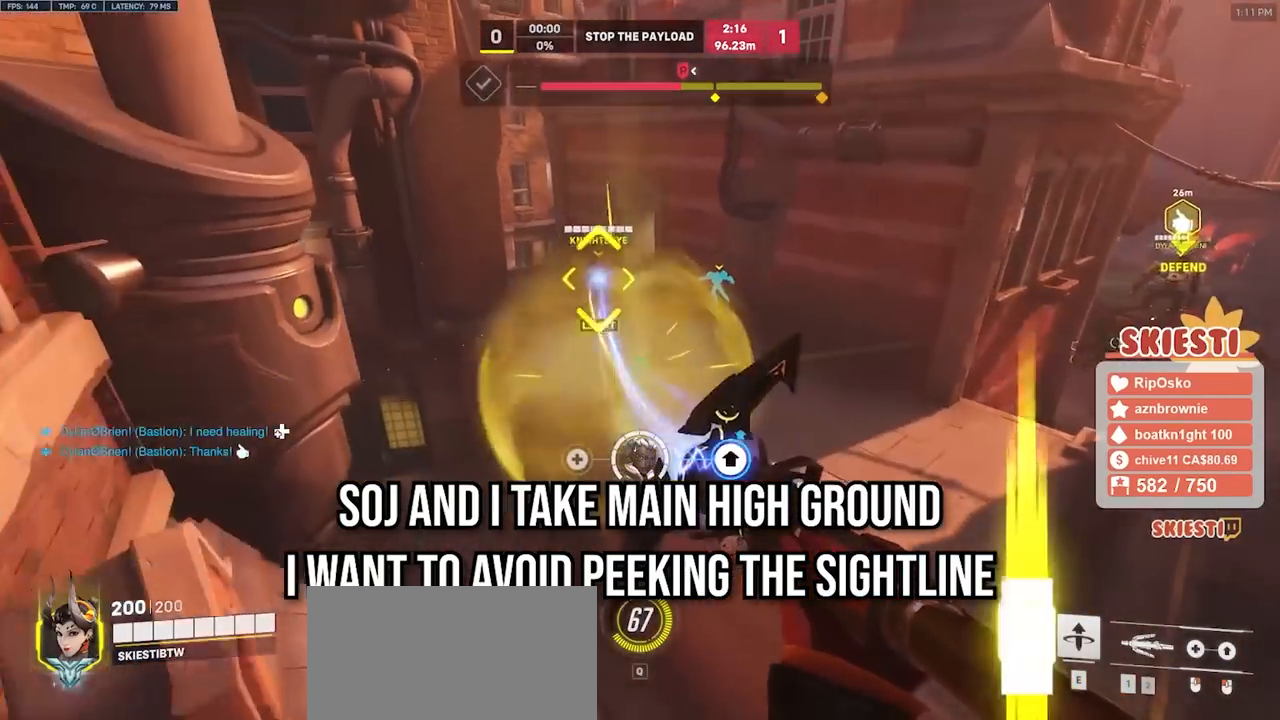
{"keys": ["shift", "w"], "mouse": ["left", "right"], "events": [[317, "shift", "down"], [383, "mouse_right", "down"], [383, "s", "up"], [417, "space", "up"], [500, "w", "down"]]}
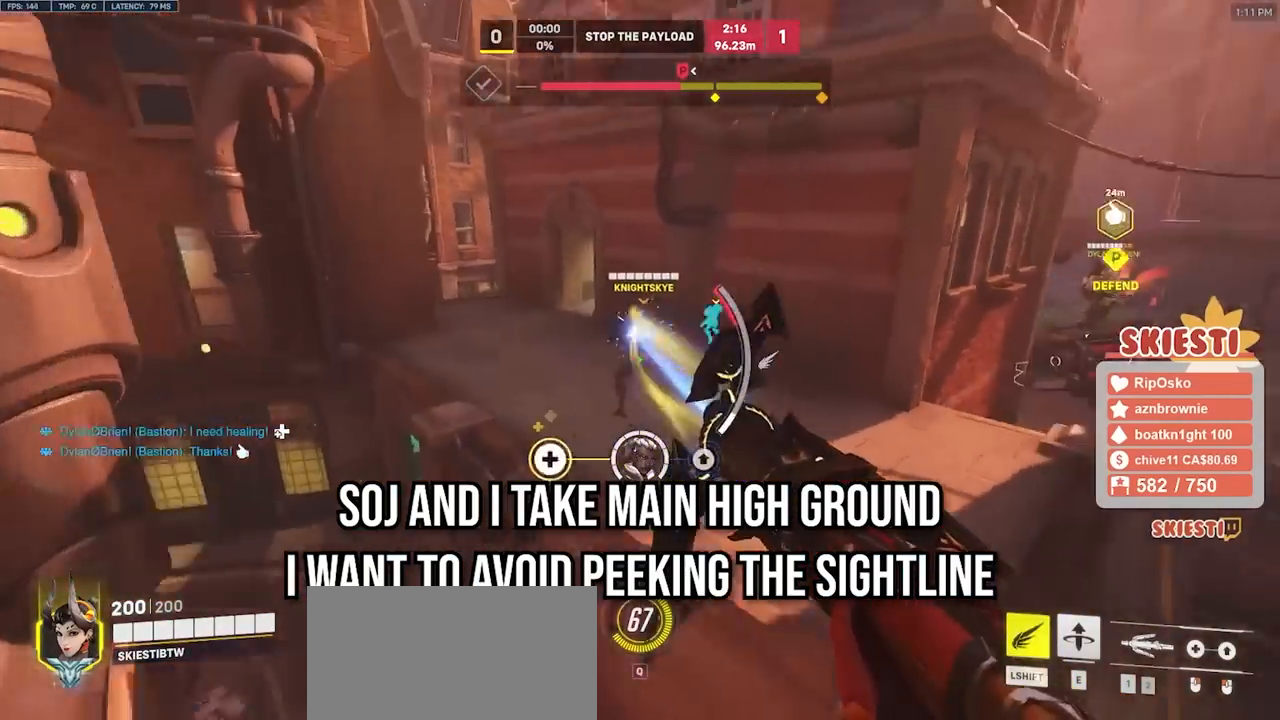
{"keys": ["d", "shift", "space", "w"], "mouse": ["left"], "events": [[233, "mouse_right", "up"], [267, "space", "down"], [383, "d", "down"]]}
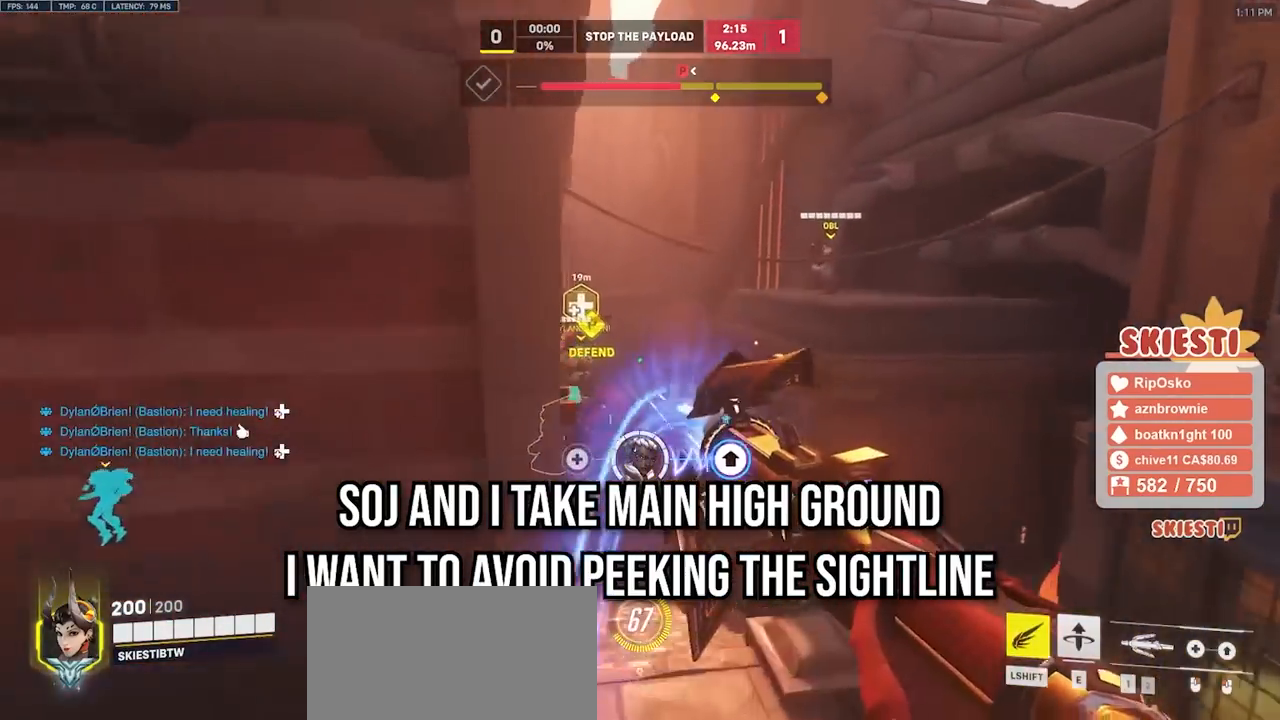
{"keys": ["d", "s", "space"], "mouse": ["left"], "events": [[117, "space", "up"], [233, "w", "up"], [300, "shift", "up"], [400, "space", "down"], [450, "s", "down"]]}
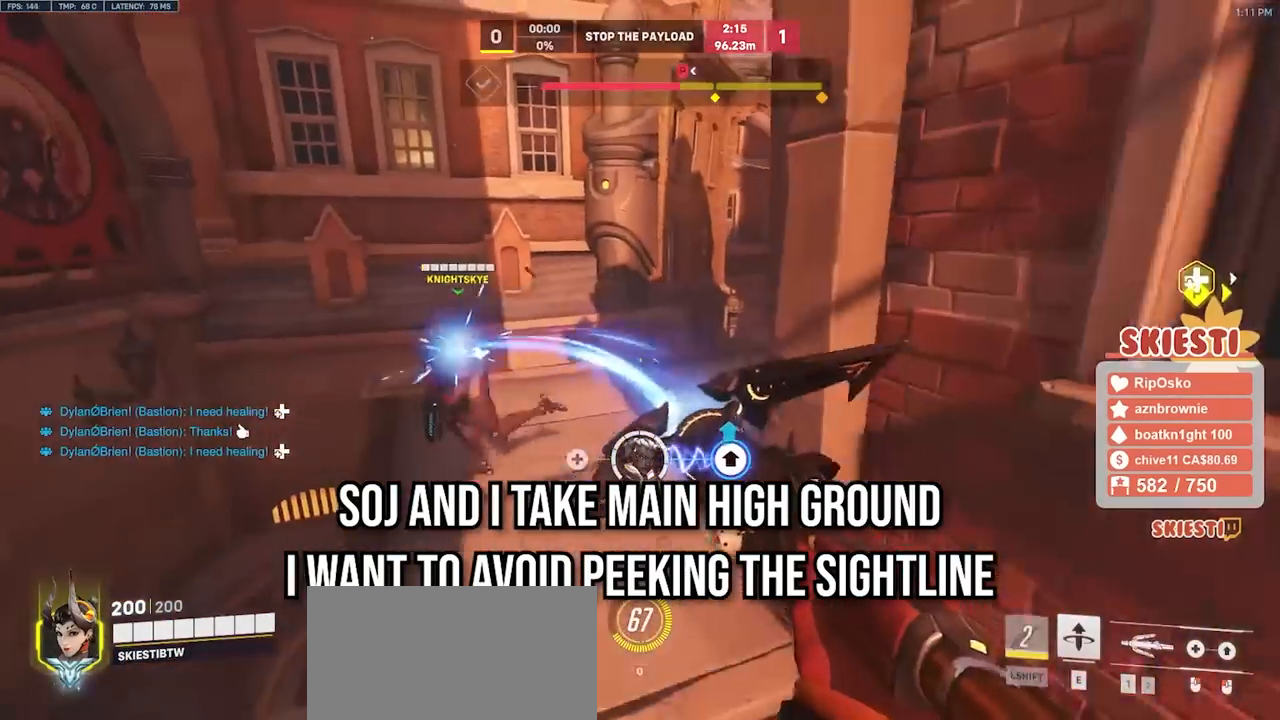
{"keys": ["a", "s", "space"], "mouse": ["left"], "events": [[150, "d", "up"], [167, "a", "down"]]}
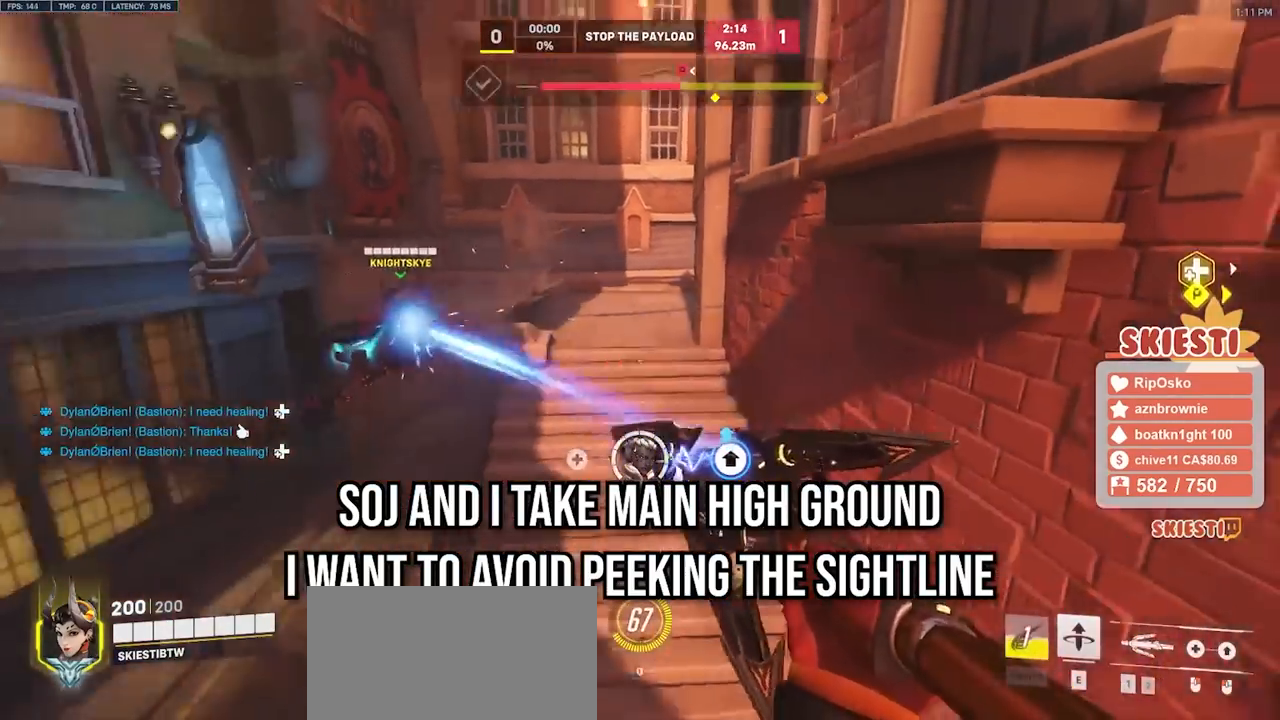
{"keys": ["d", "s", "space"], "mouse": ["left"], "events": [[67, "a", "up"], [117, "d", "down"]]}
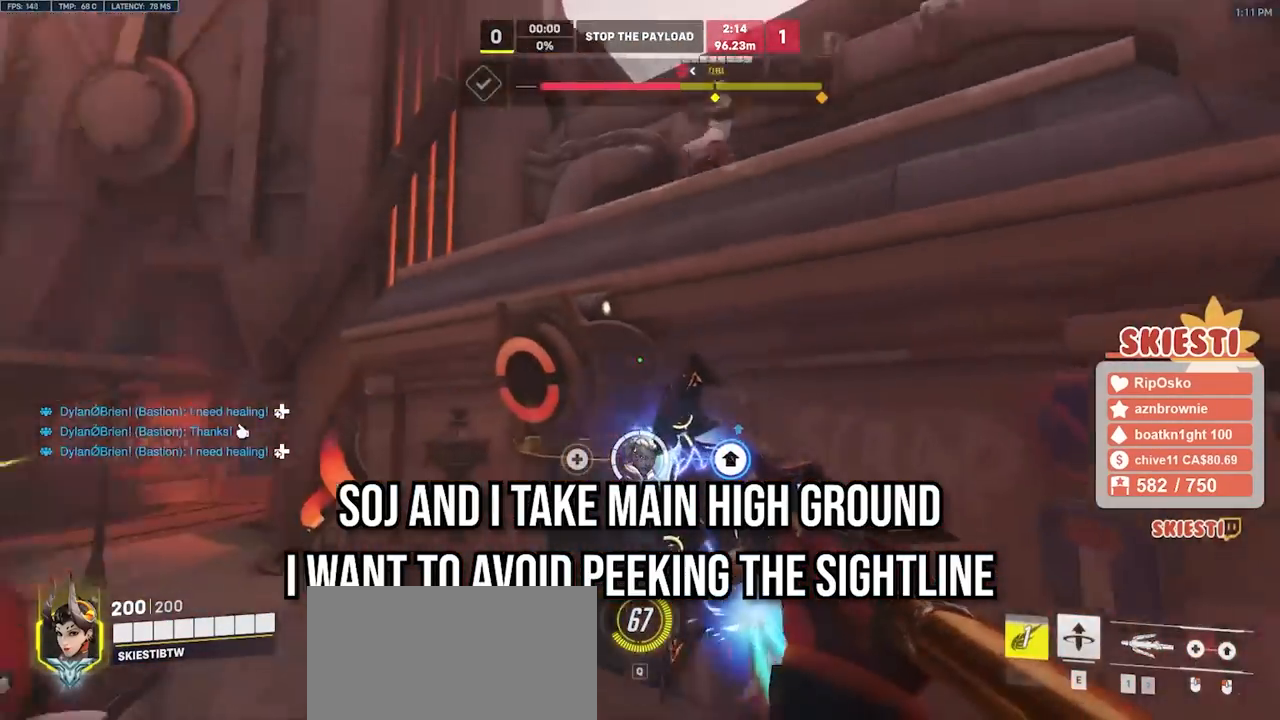
{"keys": ["d", "s", "space"], "mouse": ["left"], "events": []}
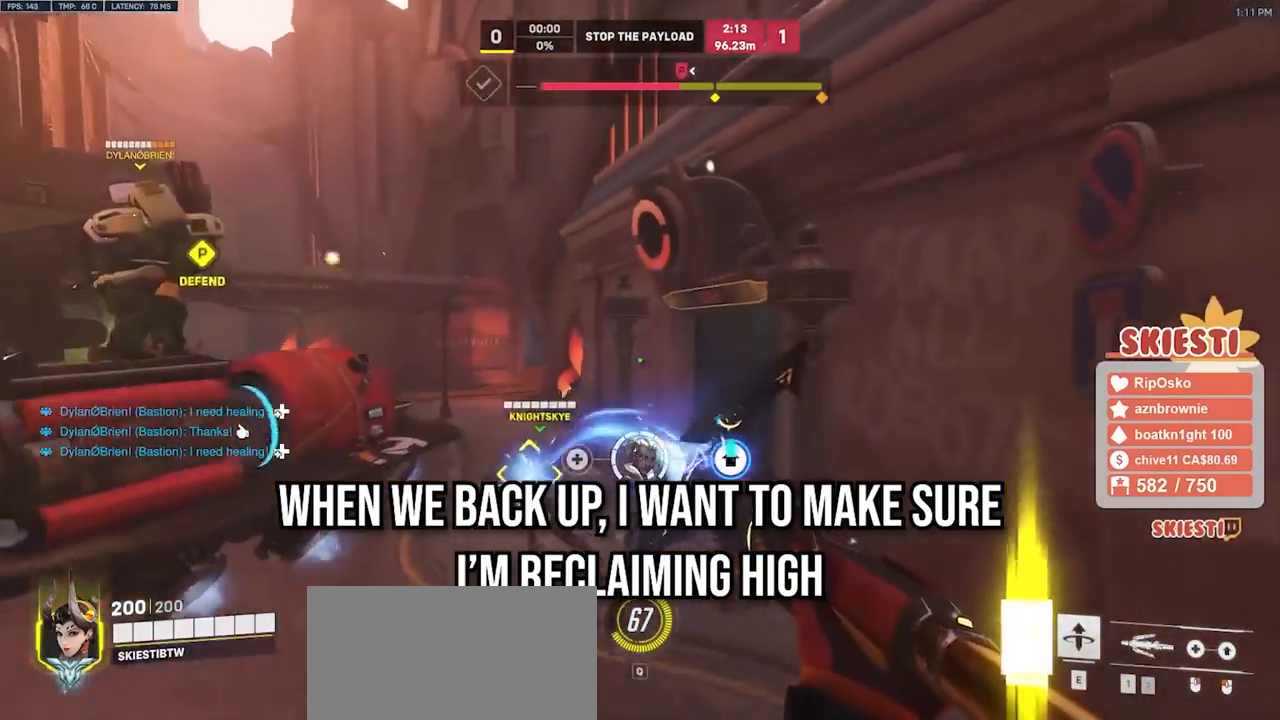
{"keys": ["s", "space"], "mouse": ["left"], "events": [[83, "space", "up"], [267, "d", "up"], [383, "space", "down"]]}
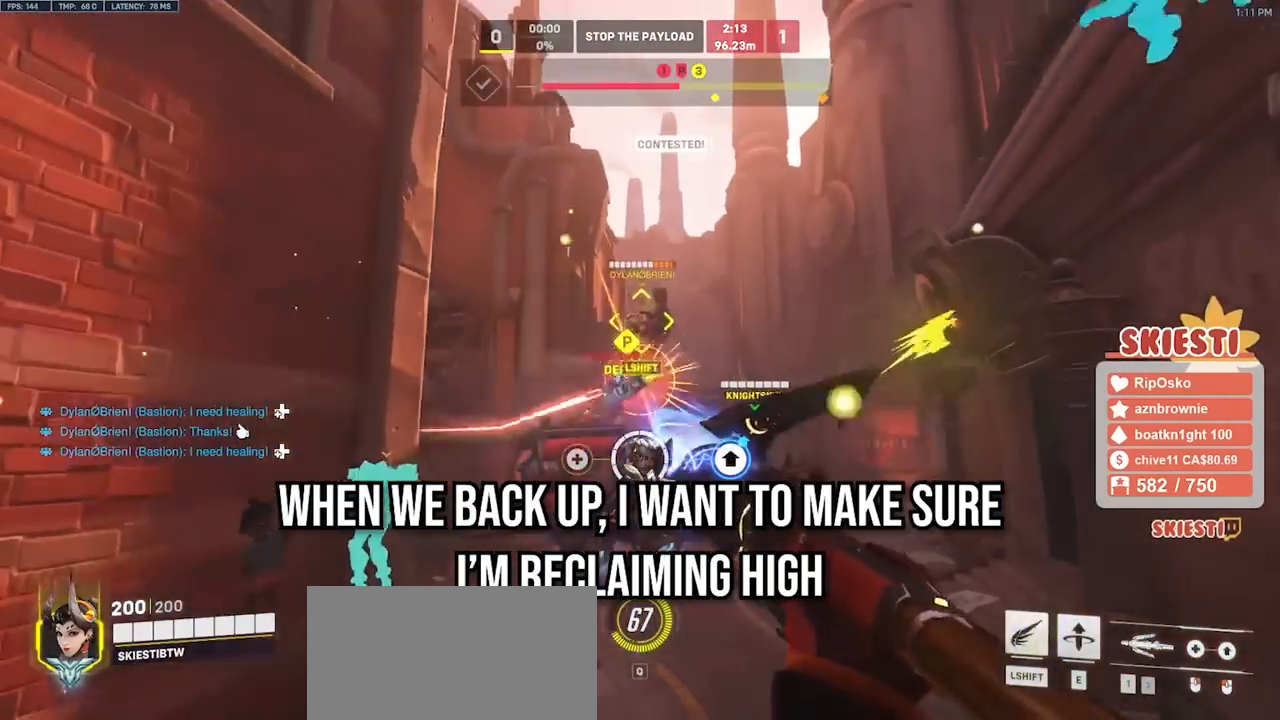
{"keys": ["shift", "w"], "mouse": ["left", "right"], "events": [[17, "shift", "down"], [67, "s", "up"], [83, "space", "up"], [200, "w", "down"], [417, "mouse_right", "down"]]}
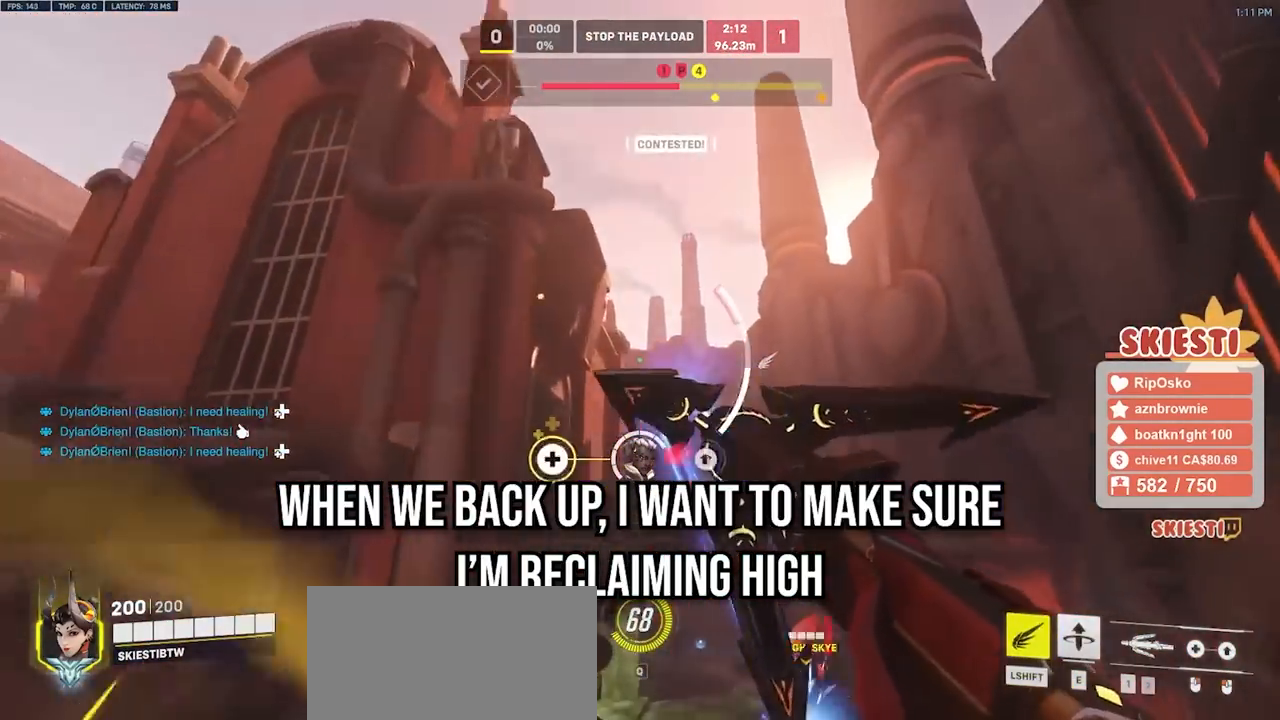
{"keys": ["shift", "w"], "mouse": ["left", "right"], "events": [[250, "space", "down"], [317, "space", "up"]]}
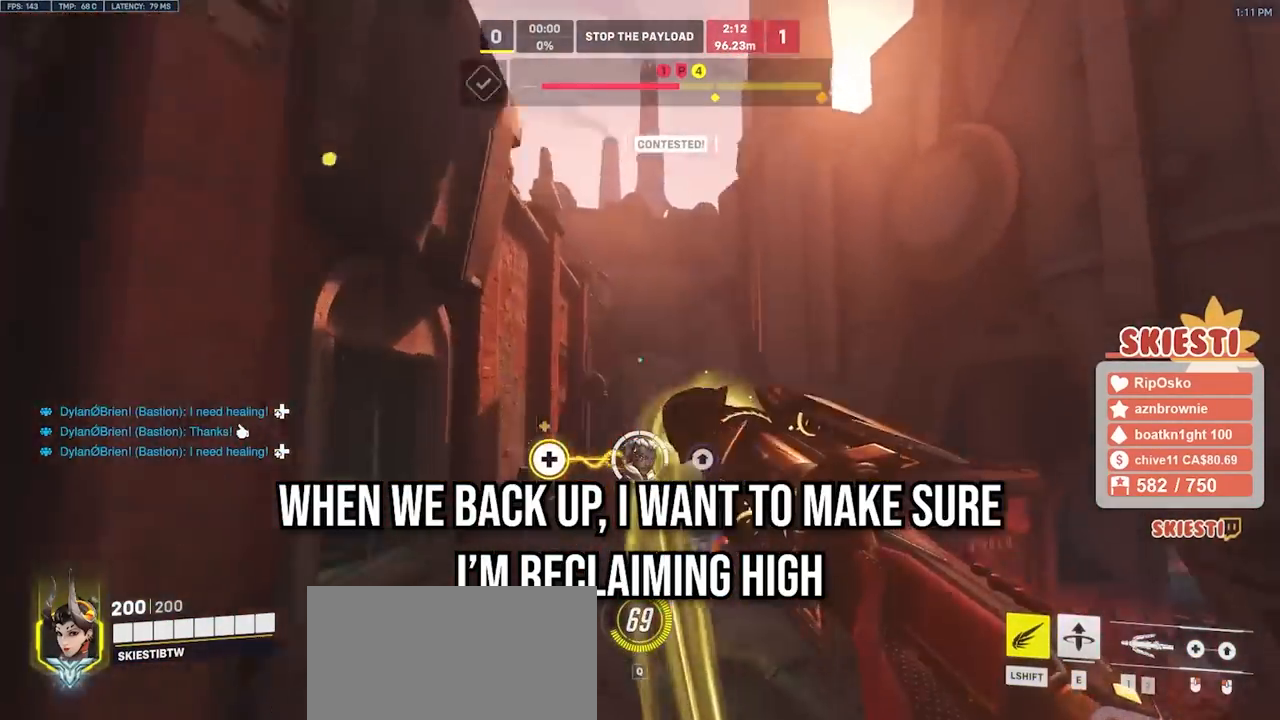
{"keys": ["a", "s"], "mouse": ["left", "right"], "events": [[17, "a", "down"], [200, "w", "up"], [333, "s", "down"], [383, "e", "down"], [417, "e", "up"], [467, "shift", "up"]]}
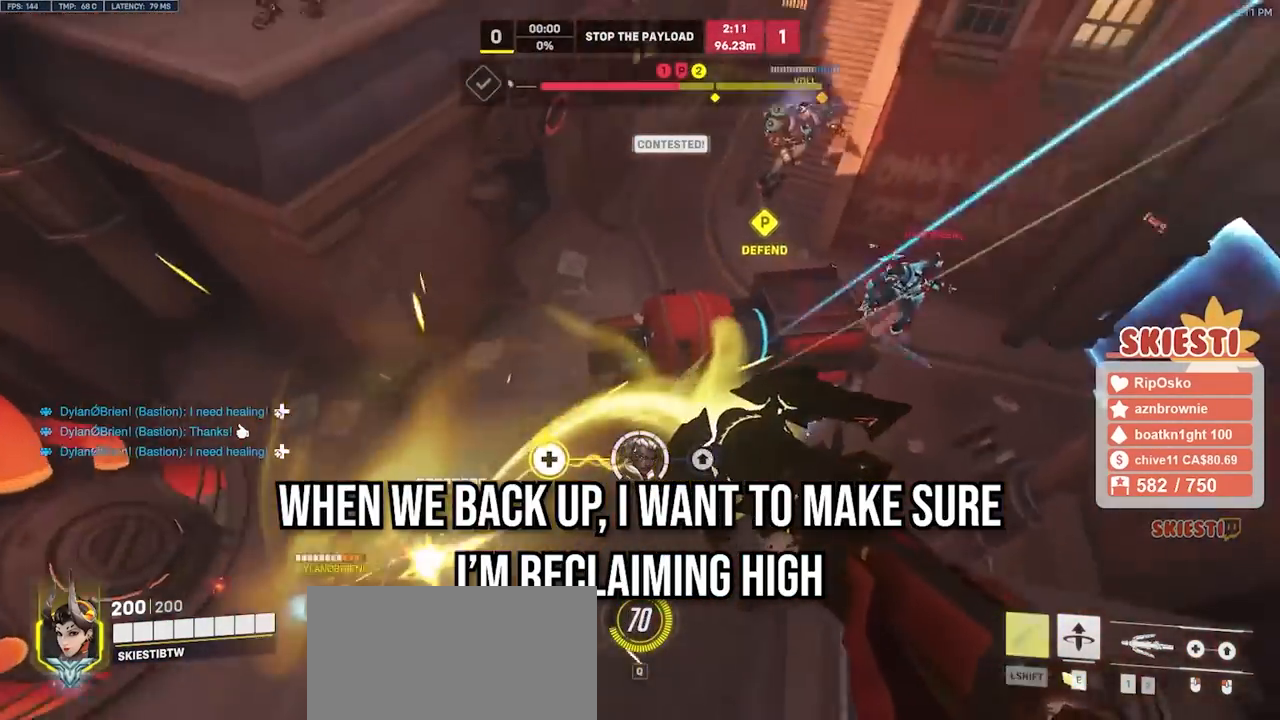
{"keys": ["d", "s", "space"], "mouse": ["left"], "events": [[83, "a", "up"], [133, "mouse_right", "up"], [133, "q", "down"], [200, "q", "up"], [300, "d", "down"], [417, "space", "down"]]}
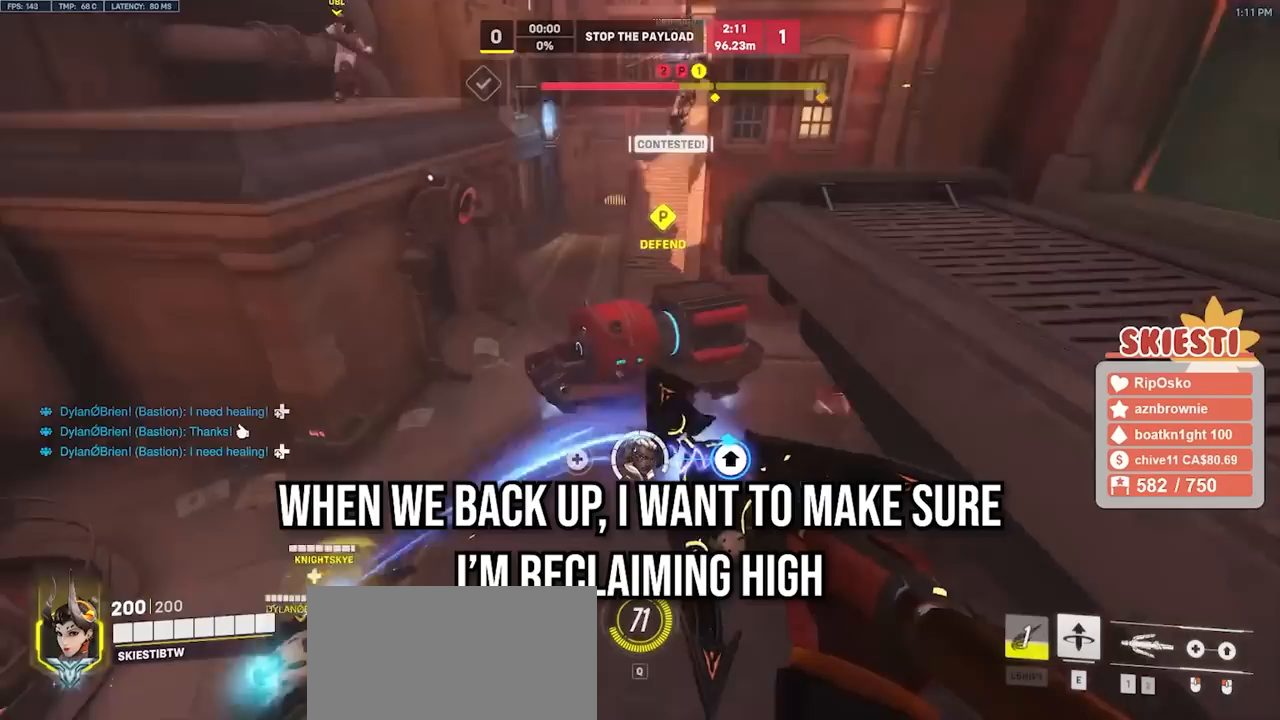
{"keys": ["a", "s", "space"], "mouse": ["left"], "events": [[50, "a", "down"], [383, "d", "up"]]}
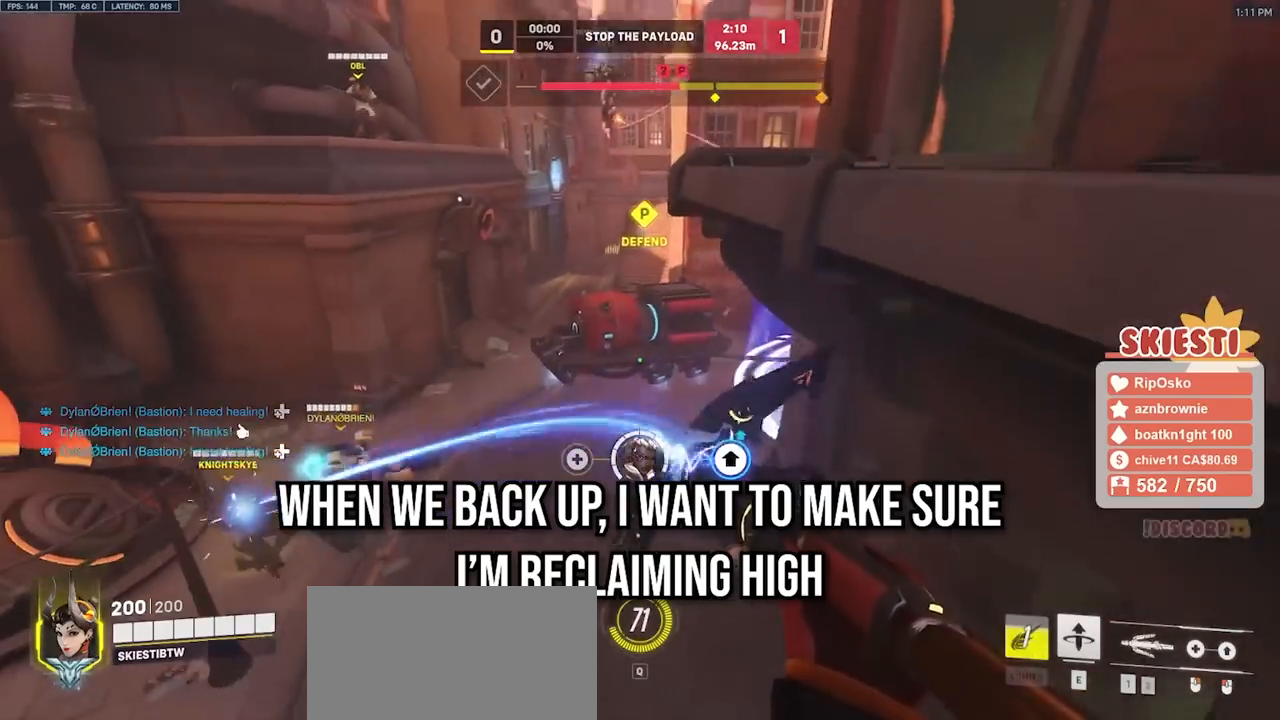
{"keys": ["s", "space"], "mouse": ["left"], "events": [[150, "a", "up"]]}
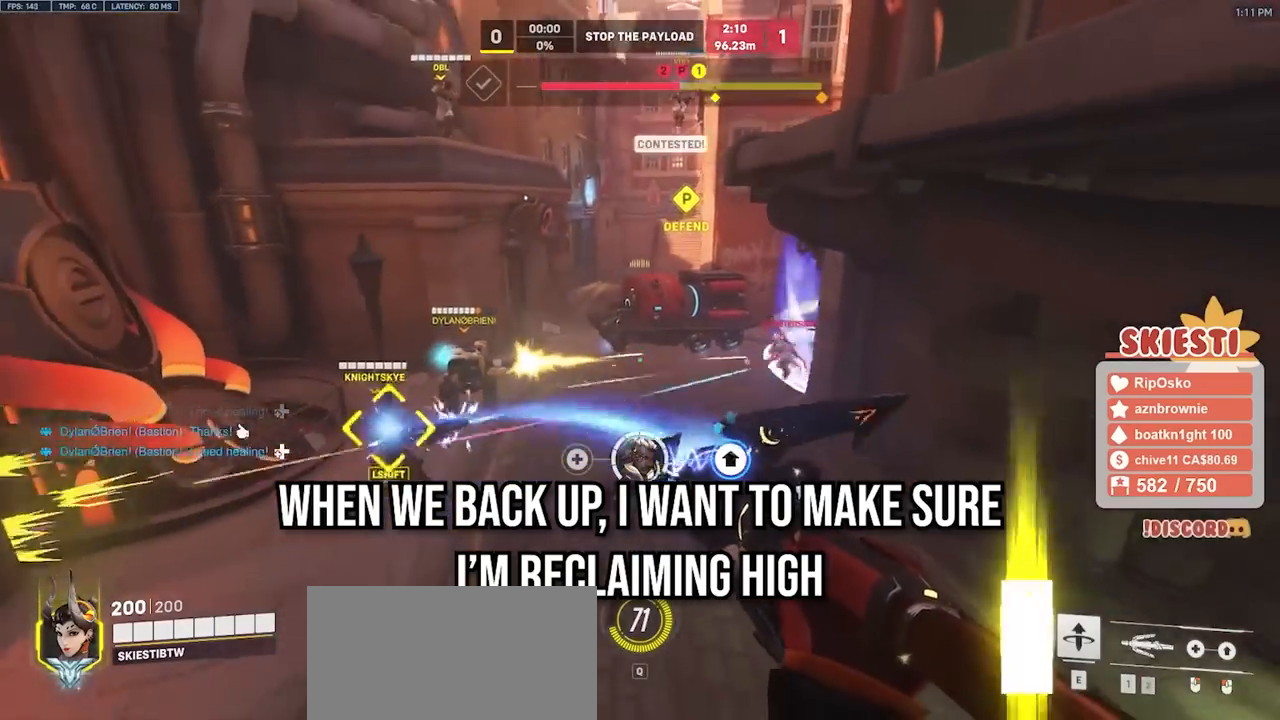
{"keys": ["s", "shift"], "mouse": ["right"], "events": [[83, "mouse_left", "up"], [133, "mouse_right", "down"], [183, "shift", "down"], [217, "space", "up"]]}
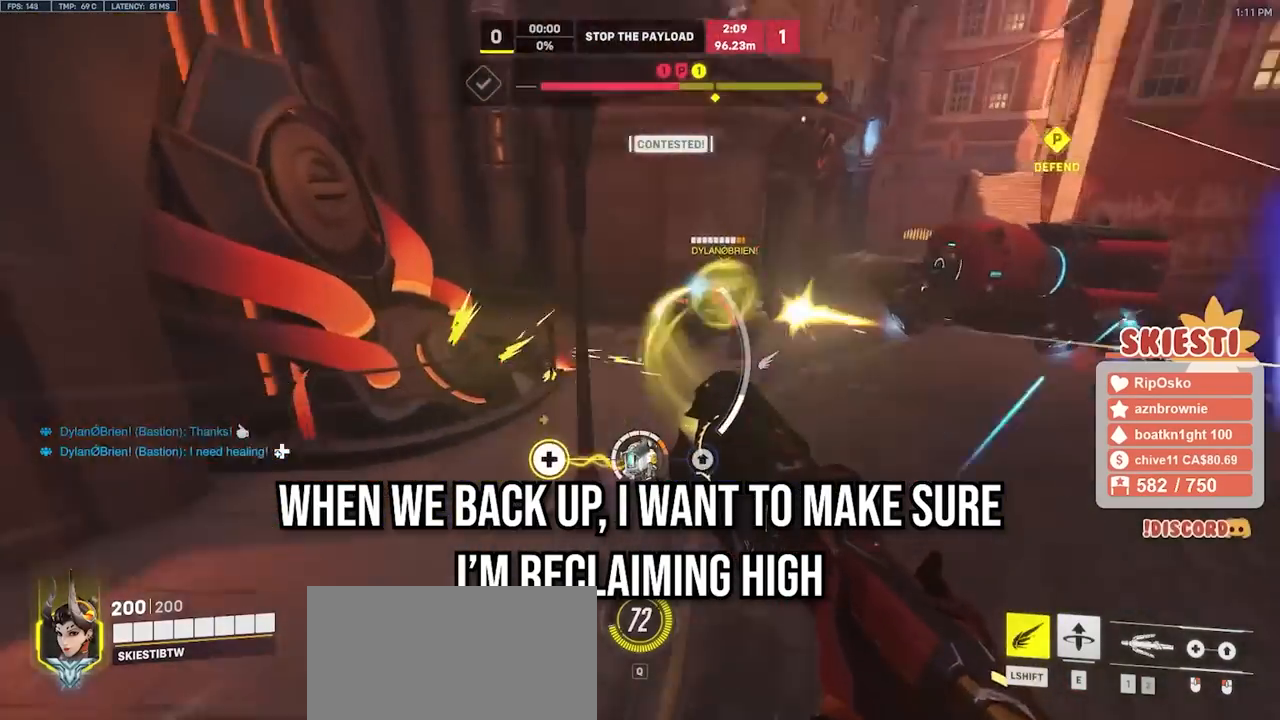
{"keys": ["s", "shift"], "mouse": ["right"], "events": [[167, "space", "down"], [267, "space", "up"]]}
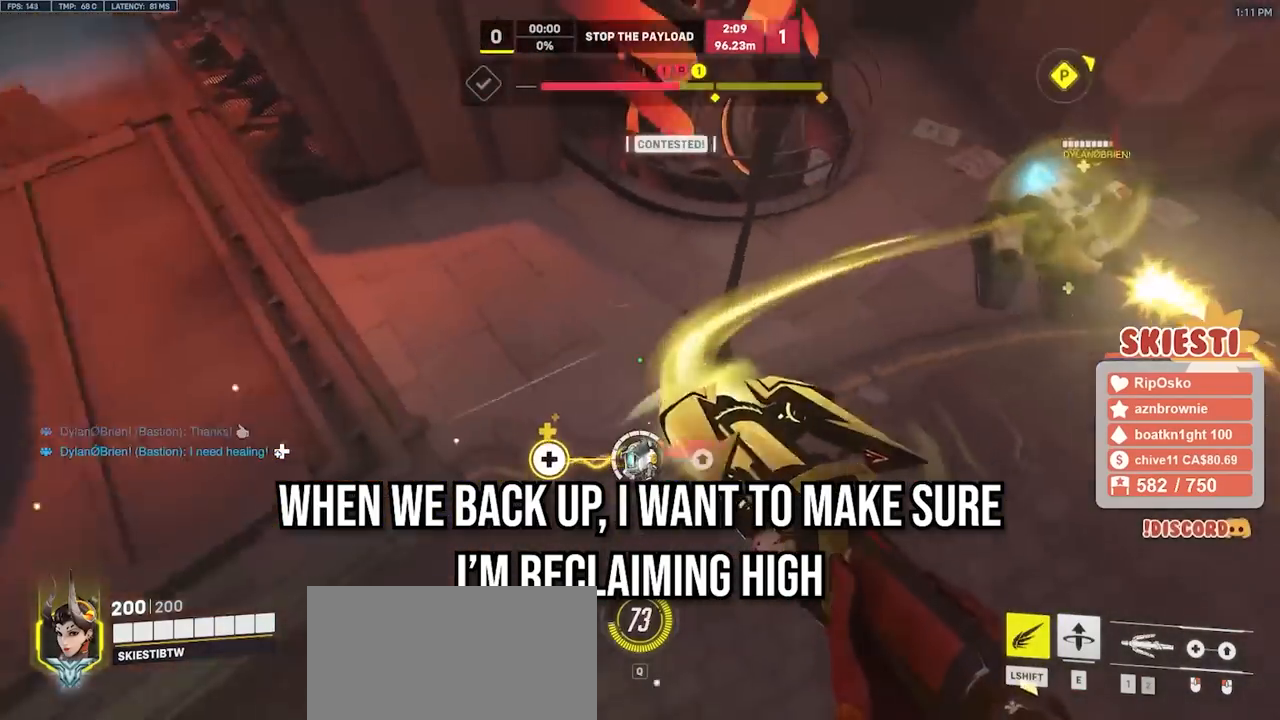
{"keys": ["a", "s", "shift"], "mouse": ["right"], "events": [[400, "a", "down"]]}
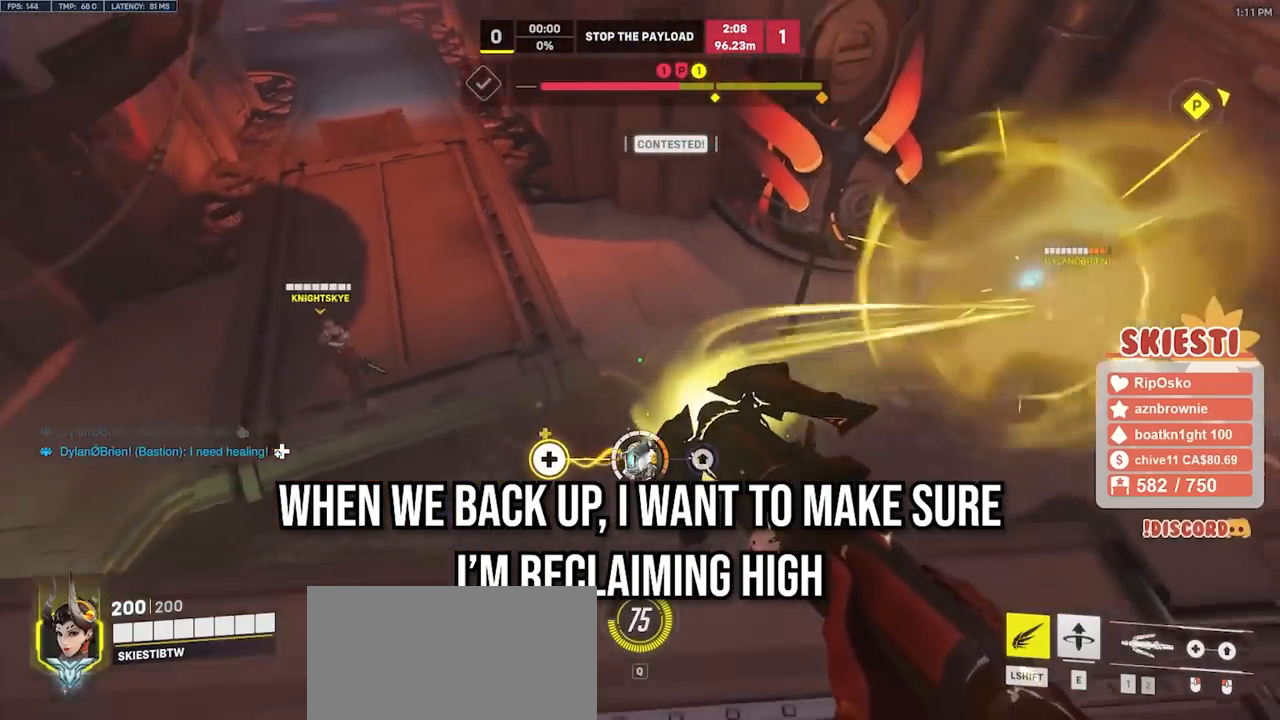
{"keys": ["a", "w"], "mouse": ["left"], "events": [[67, "mouse_left", "down"], [83, "shift", "up"], [250, "s", "up"], [333, "mouse_right", "up"], [467, "w", "down"]]}
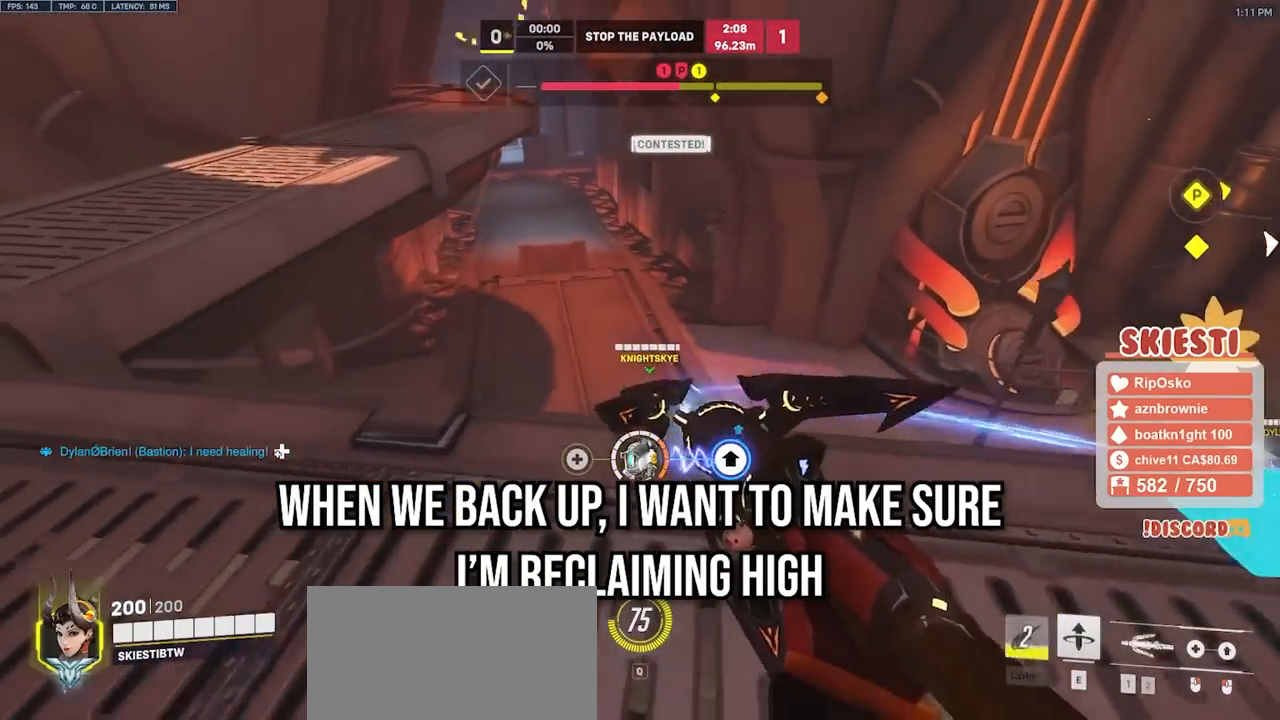
{"keys": ["a", "s"], "mouse": ["left"], "events": [[117, "mouse_left", "up"], [150, "mouse_left", "down"], [150, "w", "up"], [350, "s", "down"]]}